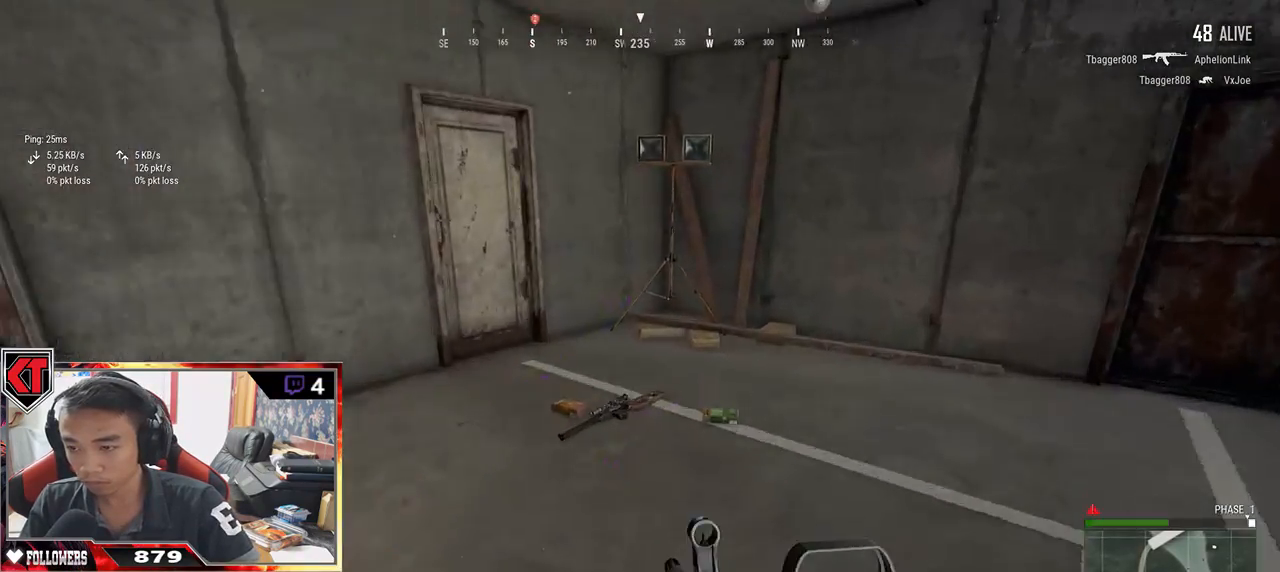
Gameplay with keyboard and mouse; each line is a JSON object with the keys and mouse buttons held at the frame after it. "events" lists presses ("down") and releases ("up") of "a", "c", "ctrl", "d", "e", "f", "q", "r", "s", "shift", "space", "tab", "v", "w", "x", "z", "mouse_left", "mouse_wheel" and "mouse_right" between this image and that frame as [ms after this image, input, new state], when the widget could be followed in between. "mouse_left", "mouse_wheel", "mouse_right" = the "left", "wheel", "right" buttons of the "mouse" list. No other keys are recorded. "wheel" means that the mouse wheel is clicked or scrolled. Mouse movement is not recorded.
{"keys": ["shift", "w"], "mouse": [], "events": []}
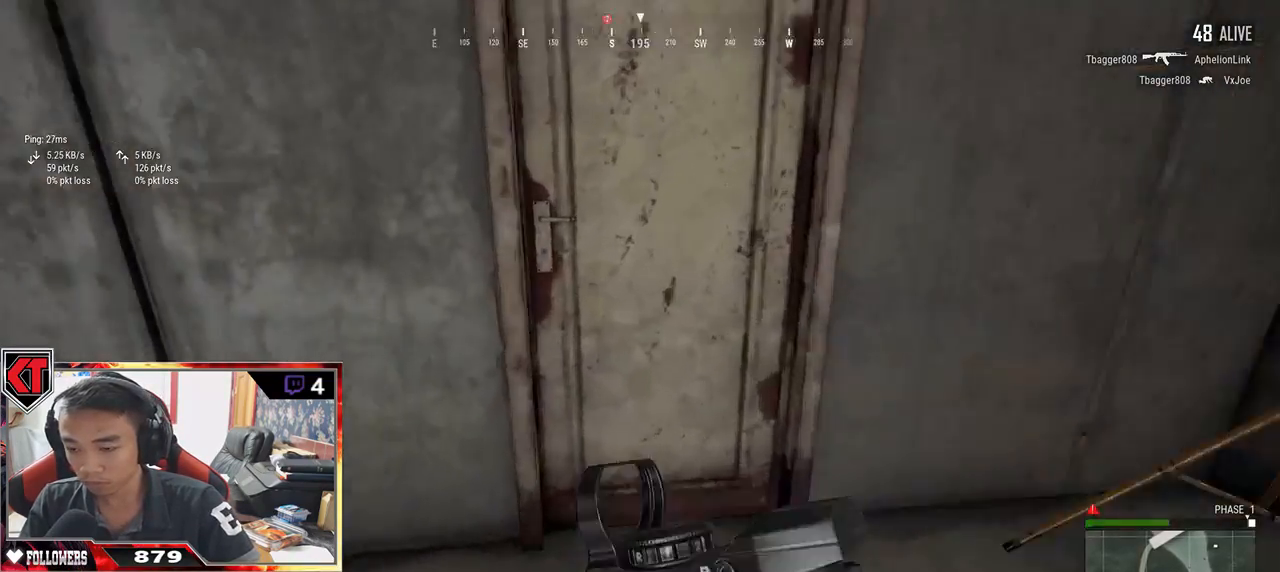
{"keys": ["s"], "mouse": [], "events": [[33, "shift", "up"], [150, "f", "down"], [183, "a", "down"], [183, "w", "up"], [217, "f", "up"], [300, "f", "down"], [383, "f", "up"], [383, "s", "down"], [467, "a", "up"]]}
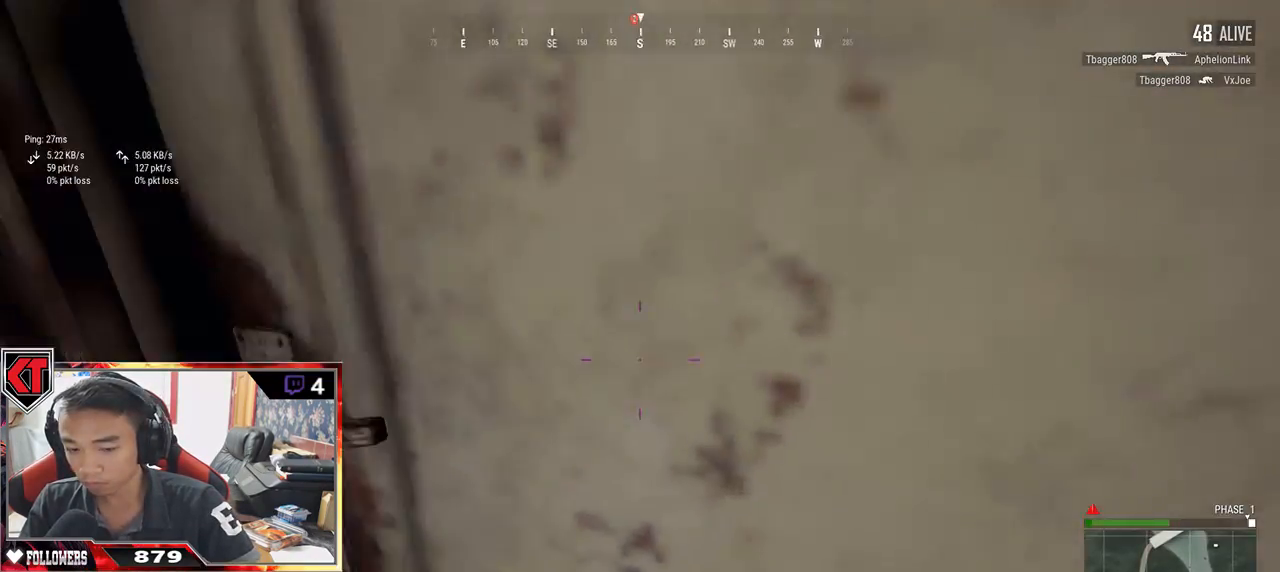
{"keys": ["s"], "mouse": [], "events": [[33, "d", "down"], [33, "s", "up"], [100, "d", "up"], [167, "w", "down"], [300, "w", "up"], [433, "s", "down"]]}
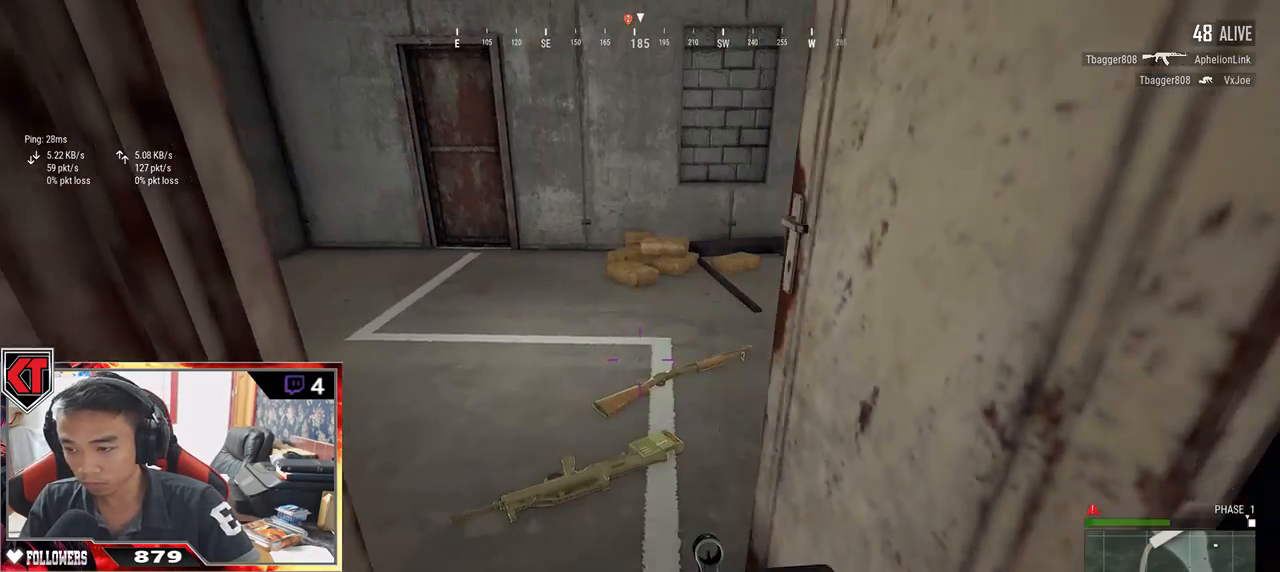
{"keys": ["a"], "mouse": [], "events": [[317, "a", "down"], [400, "s", "up"]]}
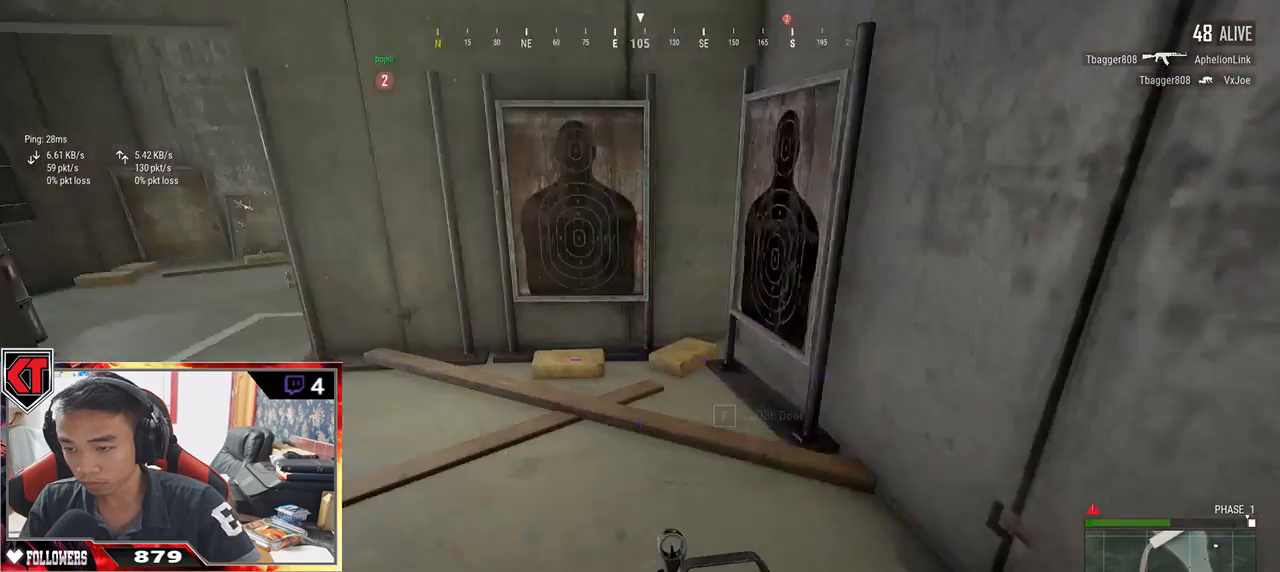
{"keys": ["shift", "w"], "mouse": [], "events": [[100, "w", "down"], [183, "a", "up"], [317, "shift", "down"]]}
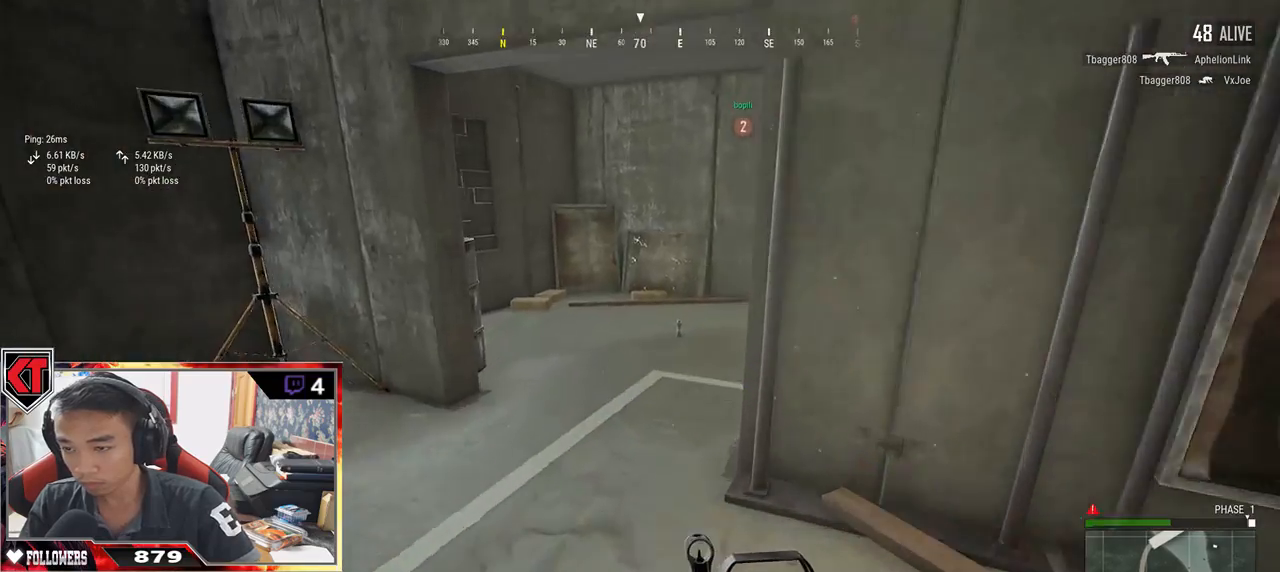
{"keys": ["w"], "mouse": [], "events": [[333, "shift", "up"]]}
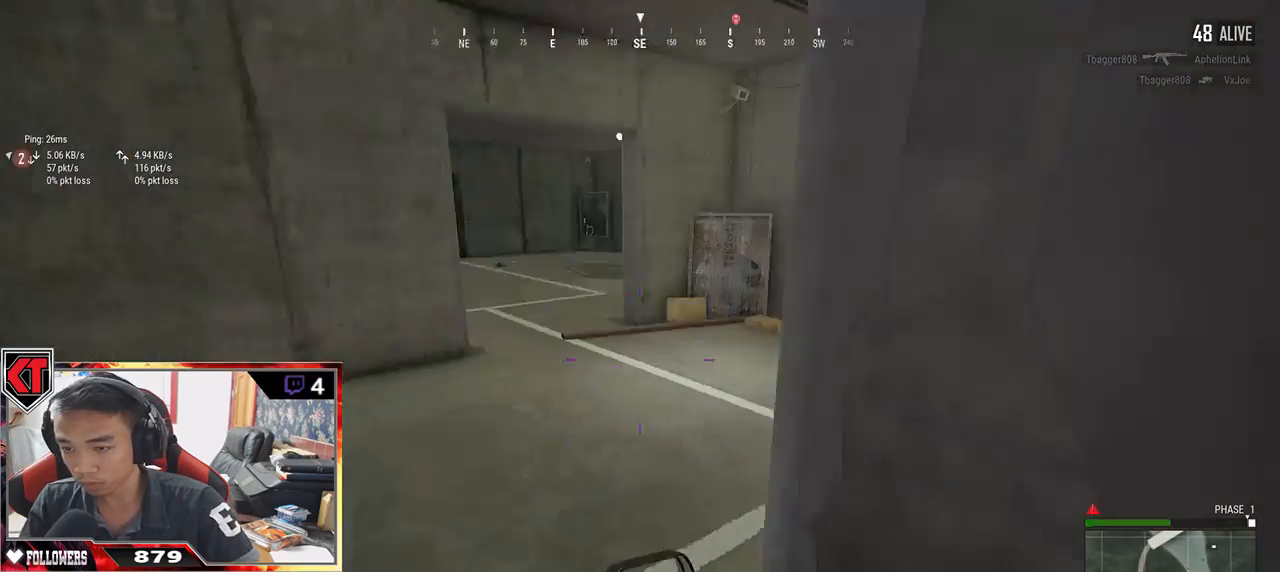
{"keys": ["shift", "w"], "mouse": [], "events": [[50, "shift", "down"], [150, "d", "down"], [367, "d", "up"]]}
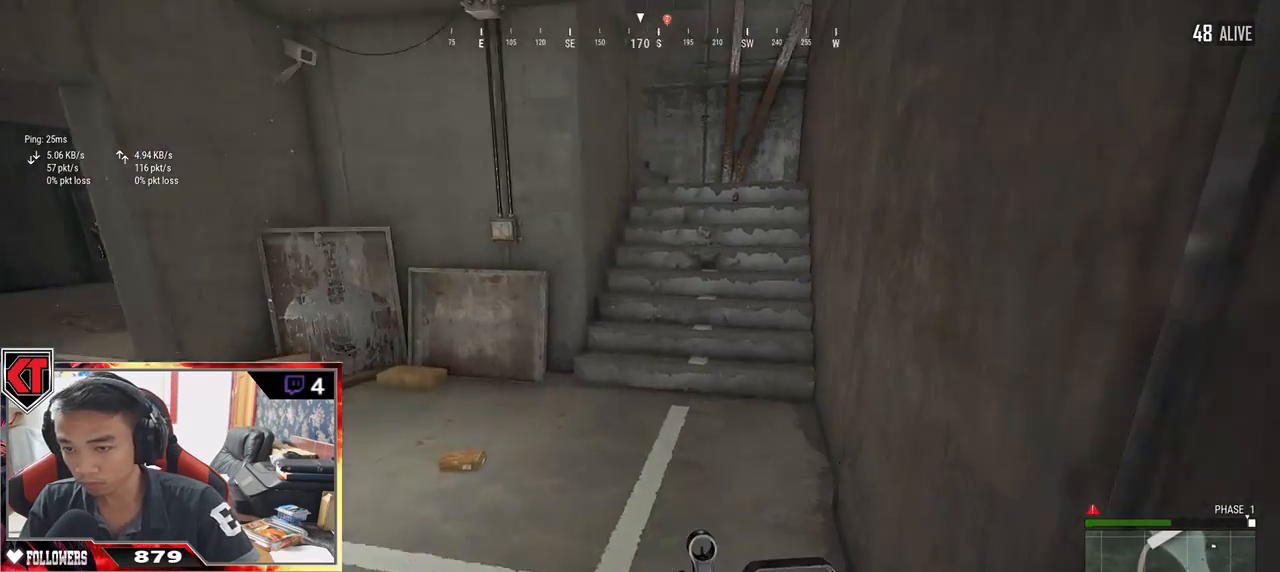
{"keys": ["shift", "space", "w"], "mouse": [], "events": [[500, "space", "down"]]}
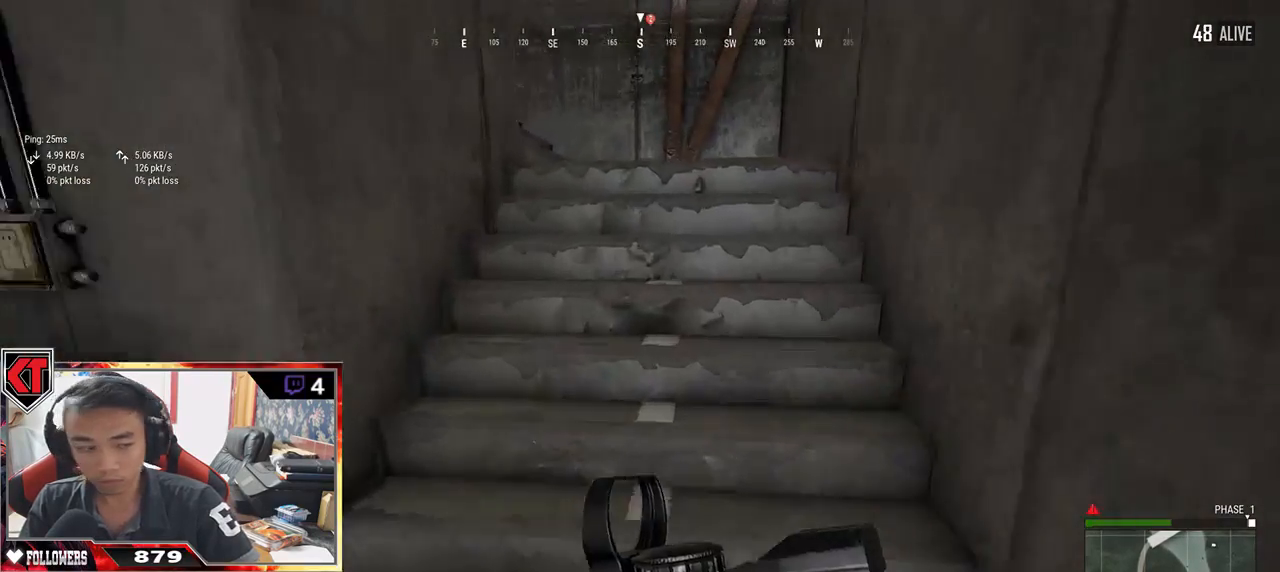
{"keys": ["shift", "w"], "mouse": [], "events": [[167, "space", "up"]]}
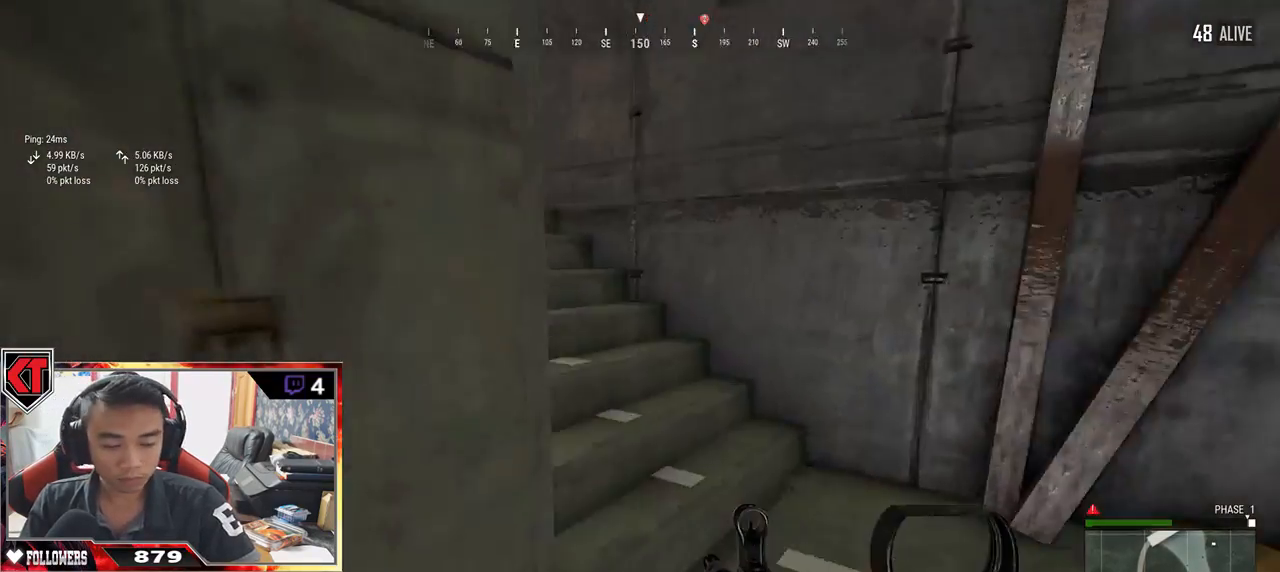
{"keys": ["shift", "w"], "mouse": [], "events": []}
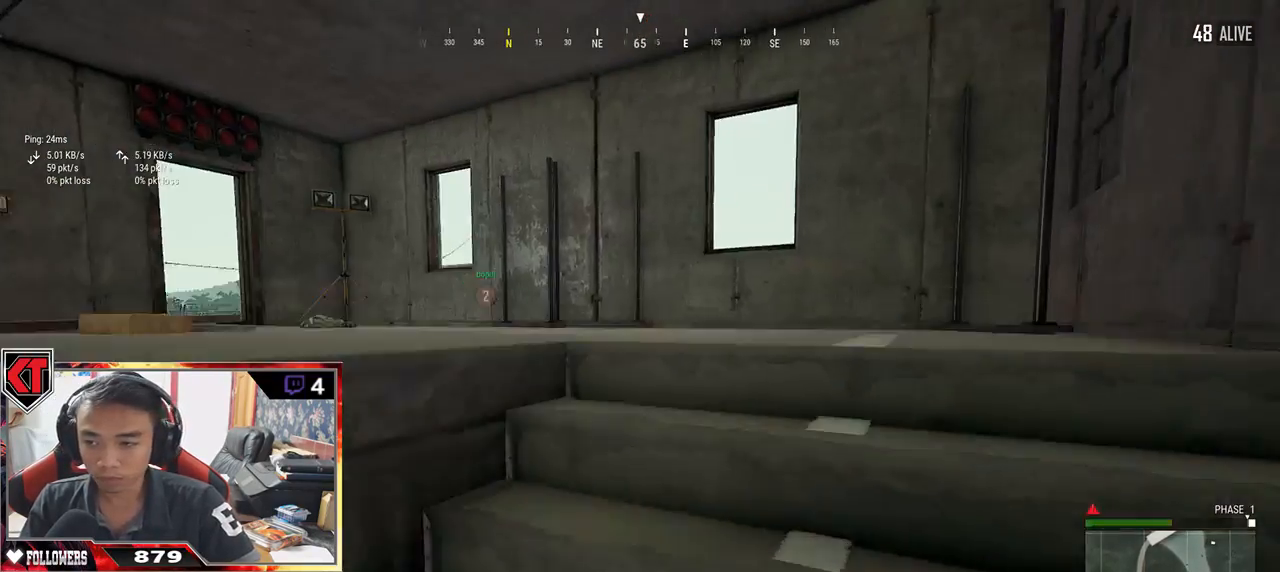
{"keys": ["d", "w"], "mouse": [], "events": [[150, "d", "down"], [150, "shift", "up"], [250, "w", "up"], [417, "w", "down"]]}
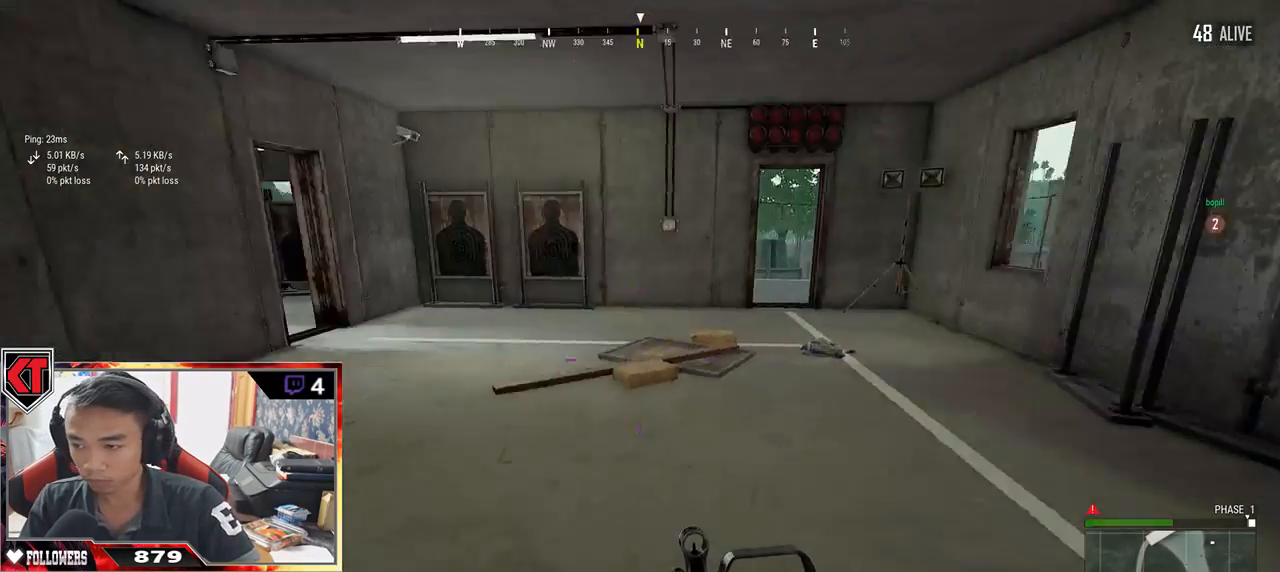
{"keys": ["shift", "w"], "mouse": [], "events": [[133, "shift", "down"], [483, "d", "up"]]}
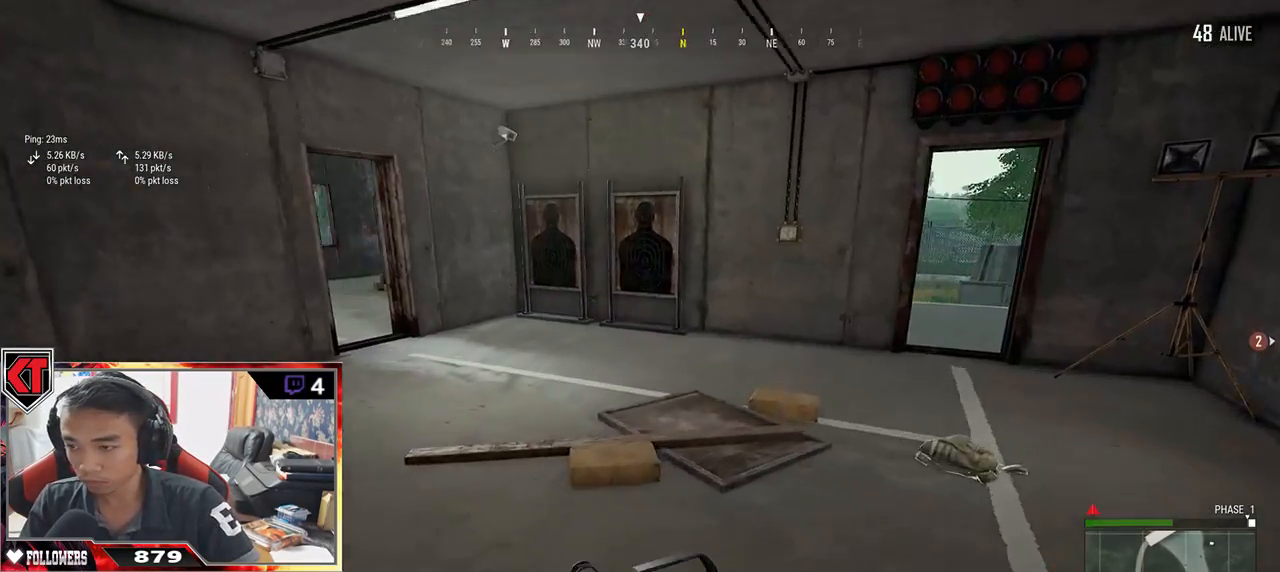
{"keys": ["d", "w"], "mouse": [], "events": [[283, "d", "down"], [283, "shift", "up"]]}
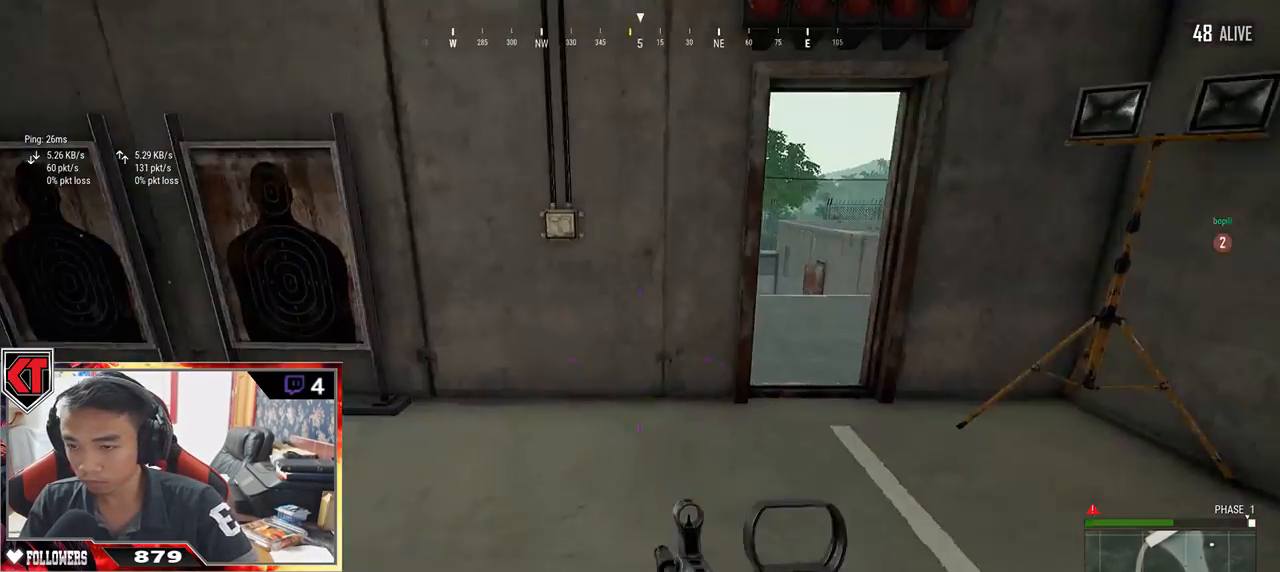
{"keys": ["shift", "w"], "mouse": [], "events": [[83, "shift", "down"], [367, "d", "up"]]}
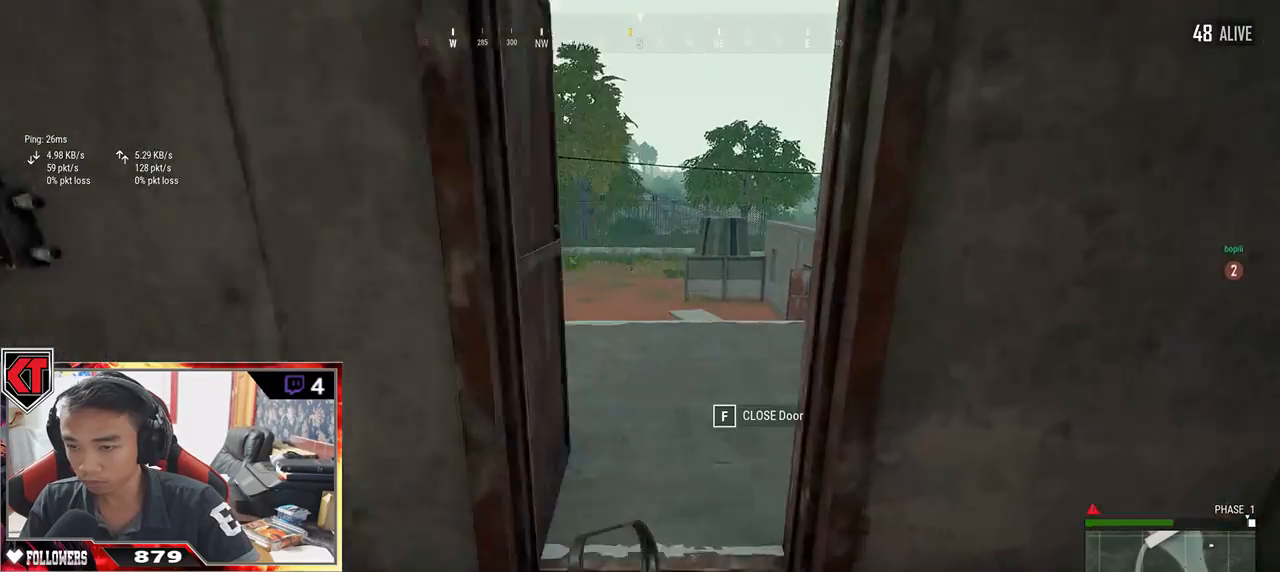
{"keys": ["w"], "mouse": [], "events": [[400, "shift", "up"]]}
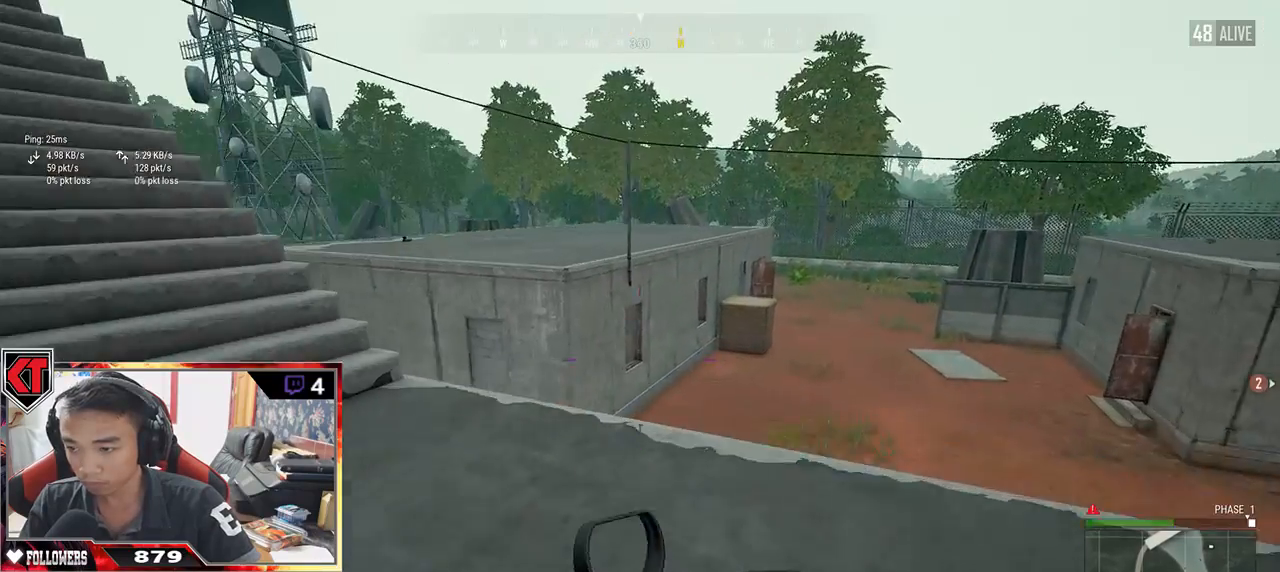
{"keys": ["a", "w"], "mouse": [], "events": [[17, "a", "down"], [100, "w", "up"], [250, "s", "down"], [367, "s", "up"], [467, "w", "down"]]}
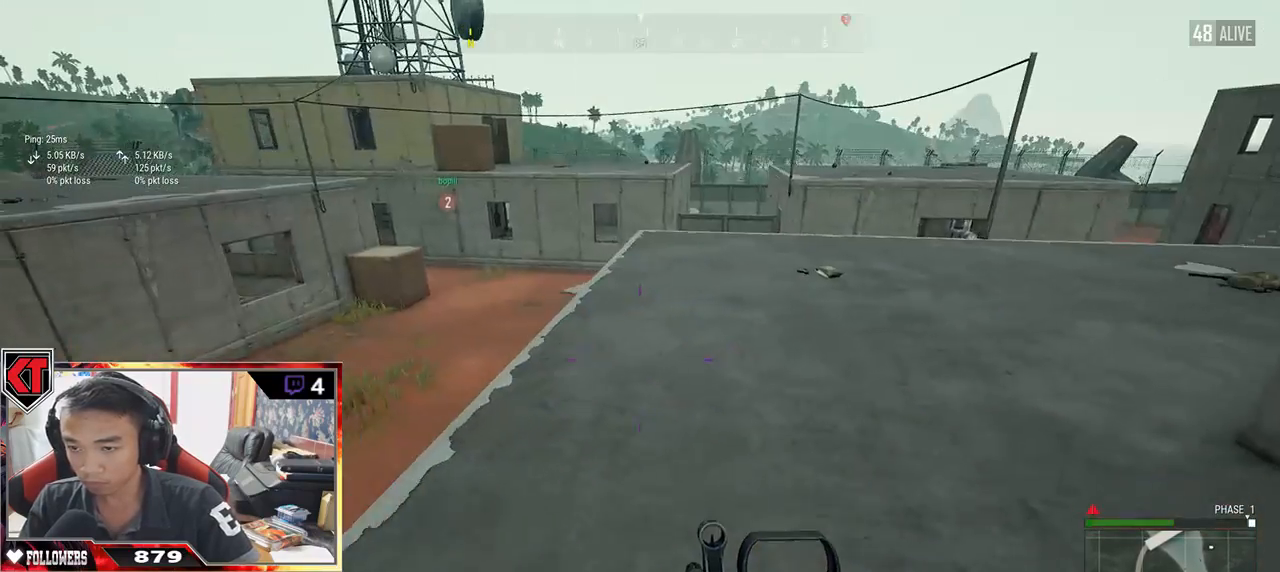
{"keys": ["shift", "w"], "mouse": [], "events": [[17, "a", "up"], [200, "shift", "down"]]}
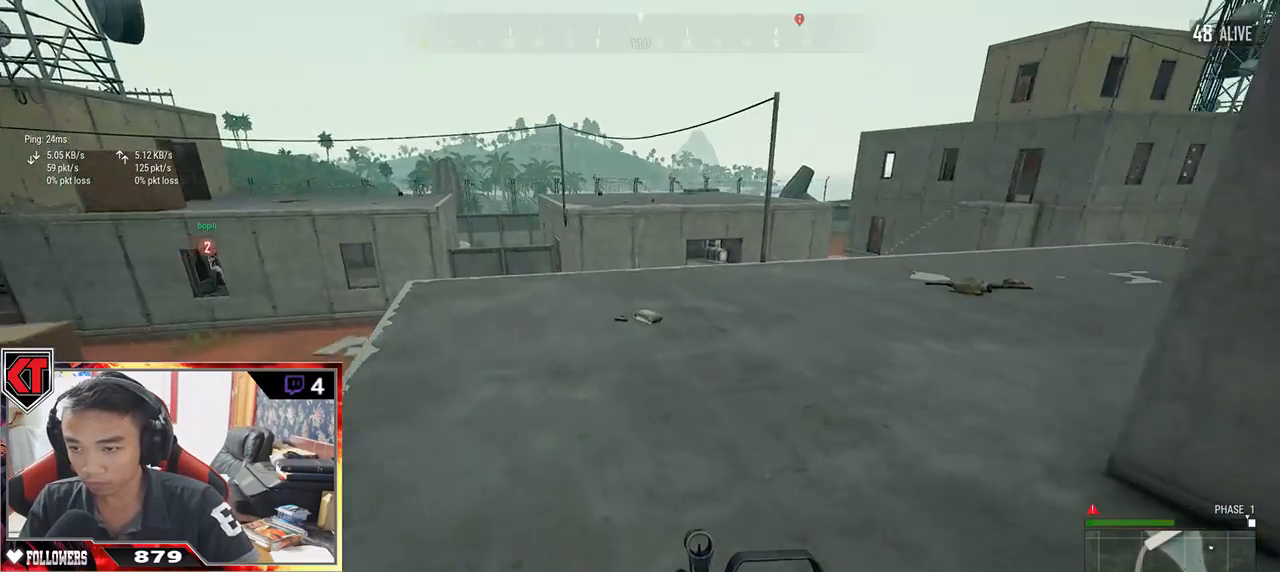
{"keys": ["w"], "mouse": [], "events": [[467, "shift", "up"]]}
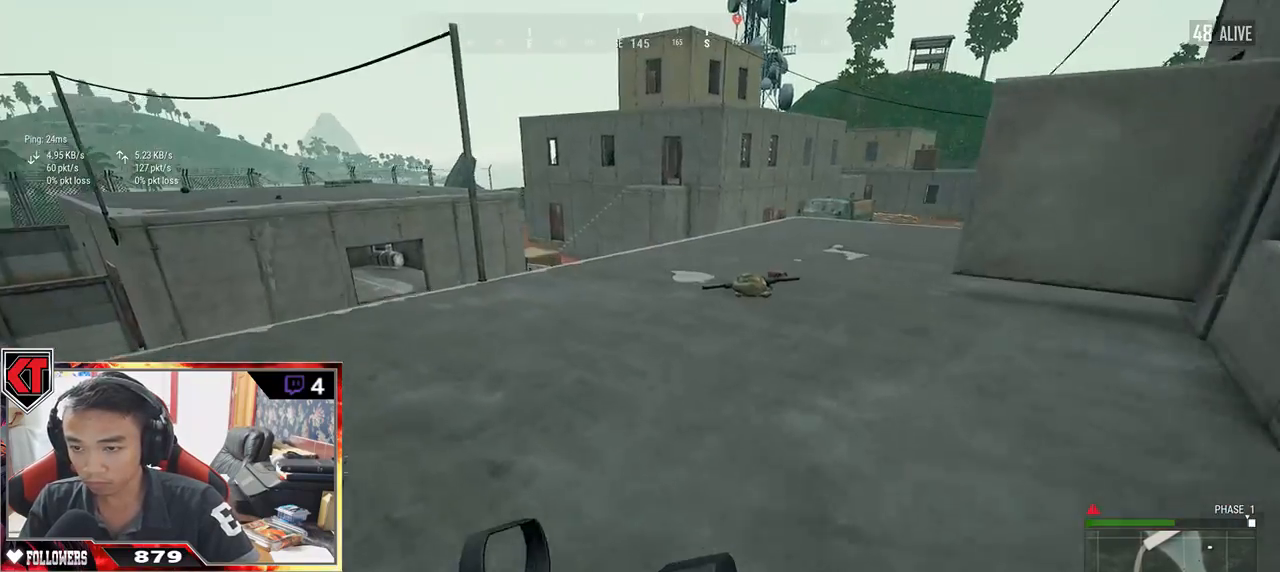
{"keys": ["shift", "w"], "mouse": [], "events": [[233, "shift", "down"]]}
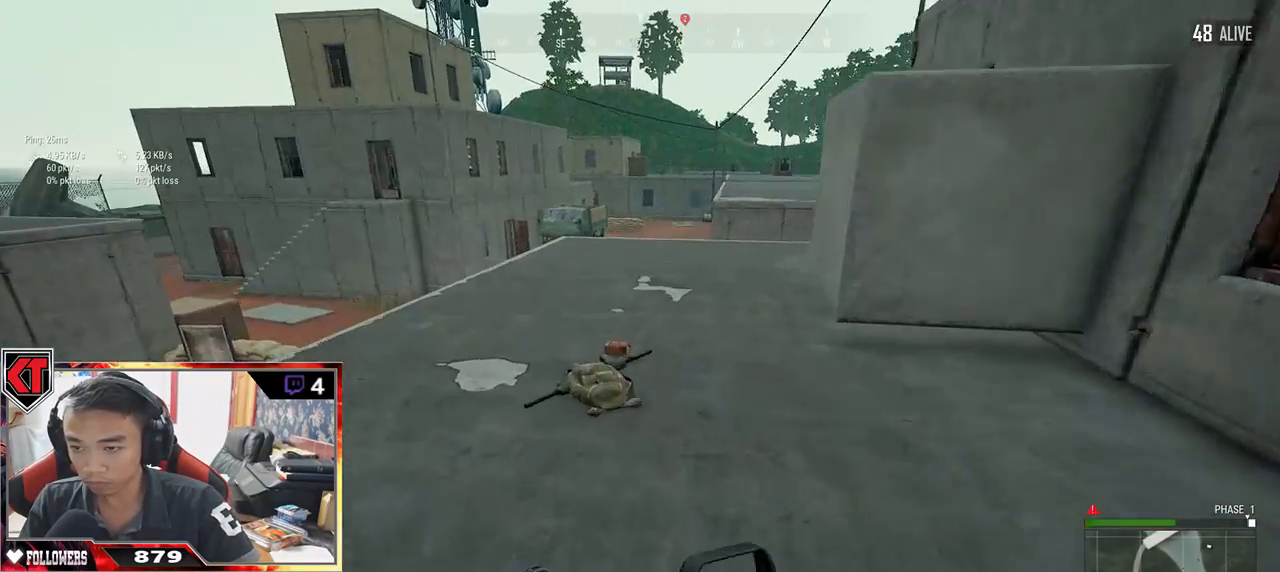
{"keys": ["w"], "mouse": [], "events": [[67, "shift", "up"], [267, "tab", "down"], [367, "tab", "up"]]}
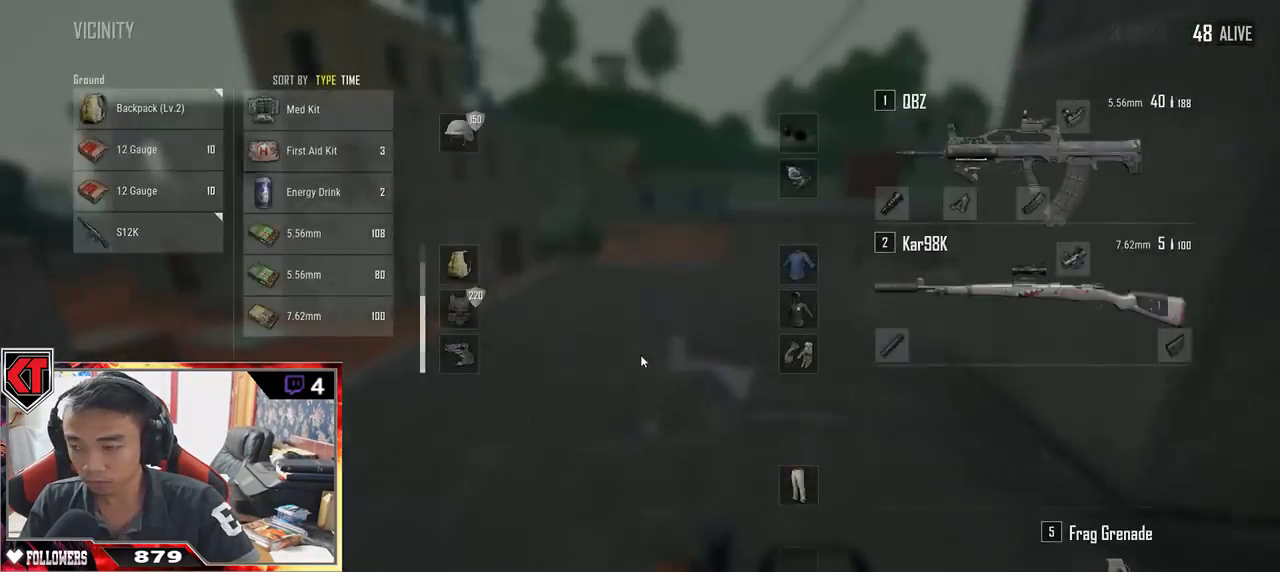
{"keys": ["a"], "mouse": [], "events": [[17, "tab", "down"], [117, "tab", "up"], [267, "a", "down"], [350, "w", "up"]]}
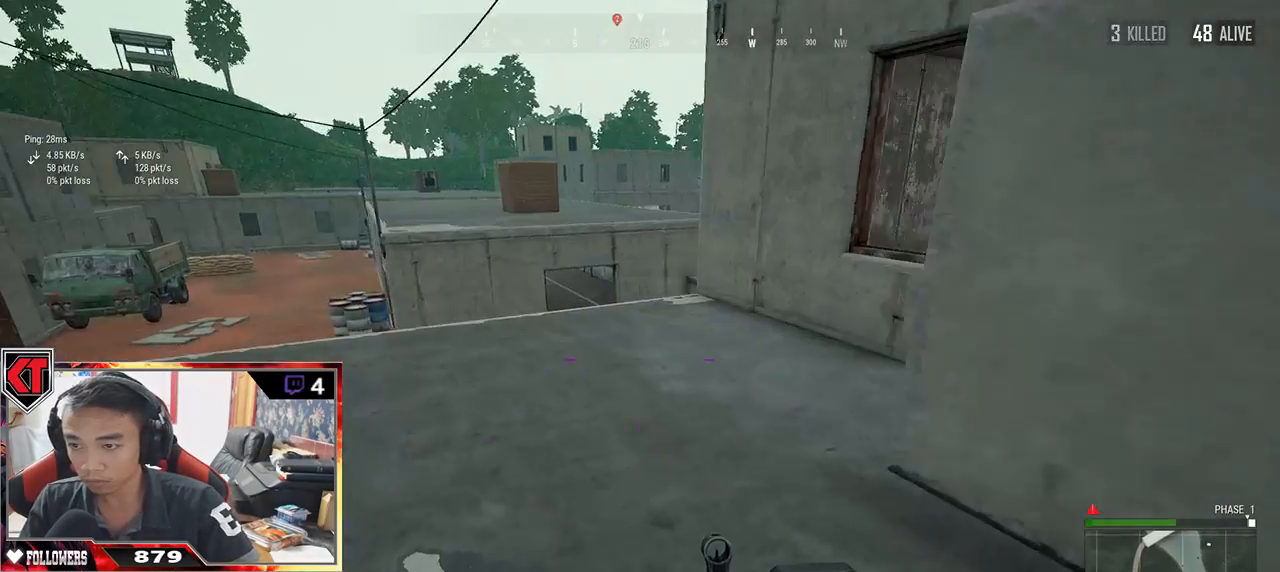
{"keys": ["d", "w"], "mouse": [], "events": [[33, "s", "down"], [67, "a", "up"], [133, "d", "down"], [233, "s", "up"], [350, "w", "down"]]}
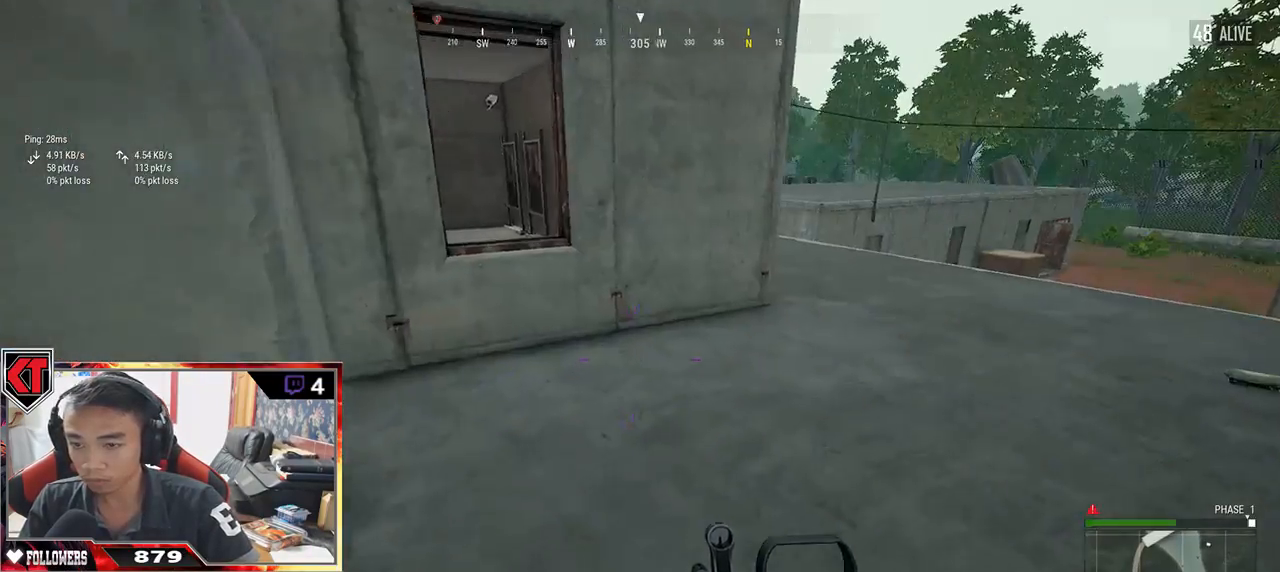
{"keys": ["d", "shift", "w"], "mouse": [], "events": [[200, "shift", "down"]]}
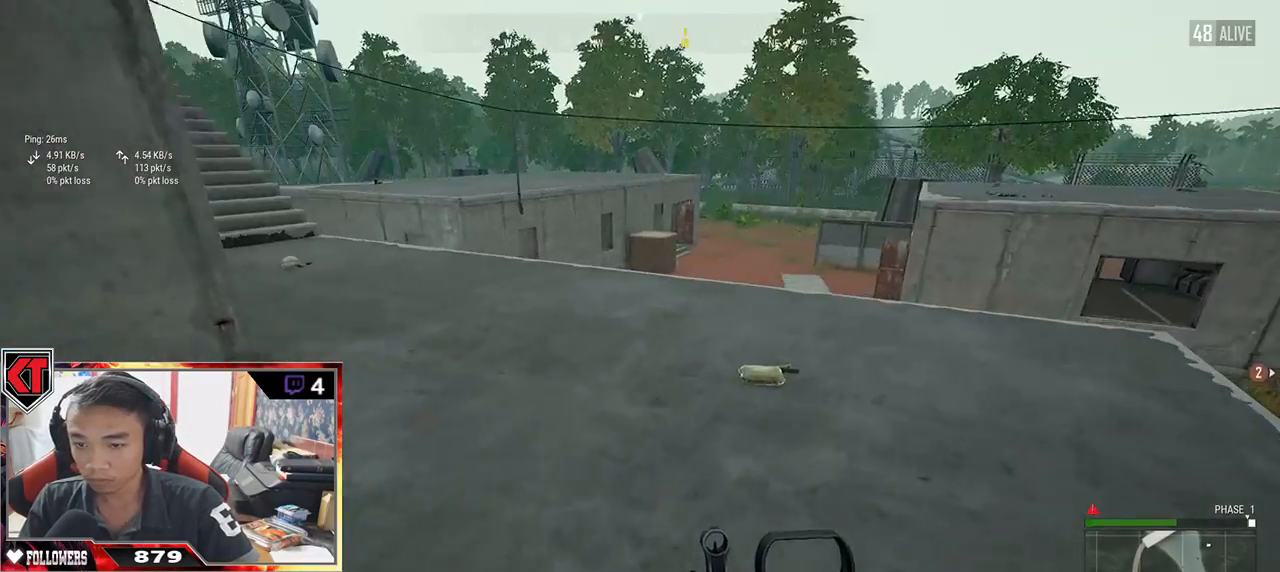
{"keys": ["shift", "w"], "mouse": [], "events": [[133, "d", "up"]]}
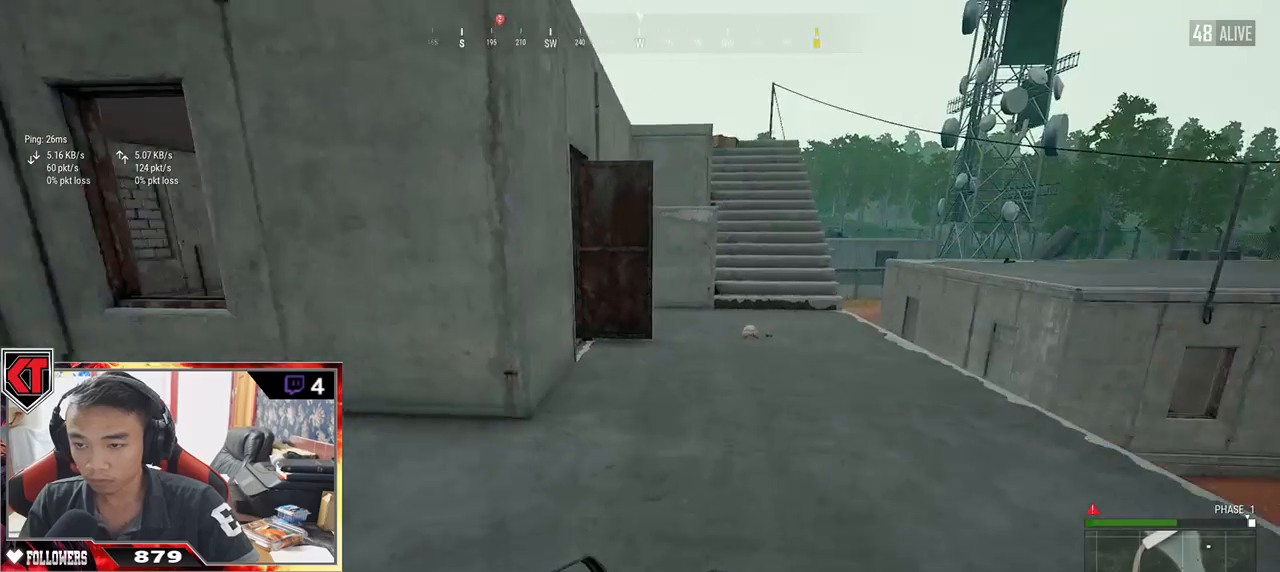
{"keys": ["shift", "w"], "mouse": [], "events": []}
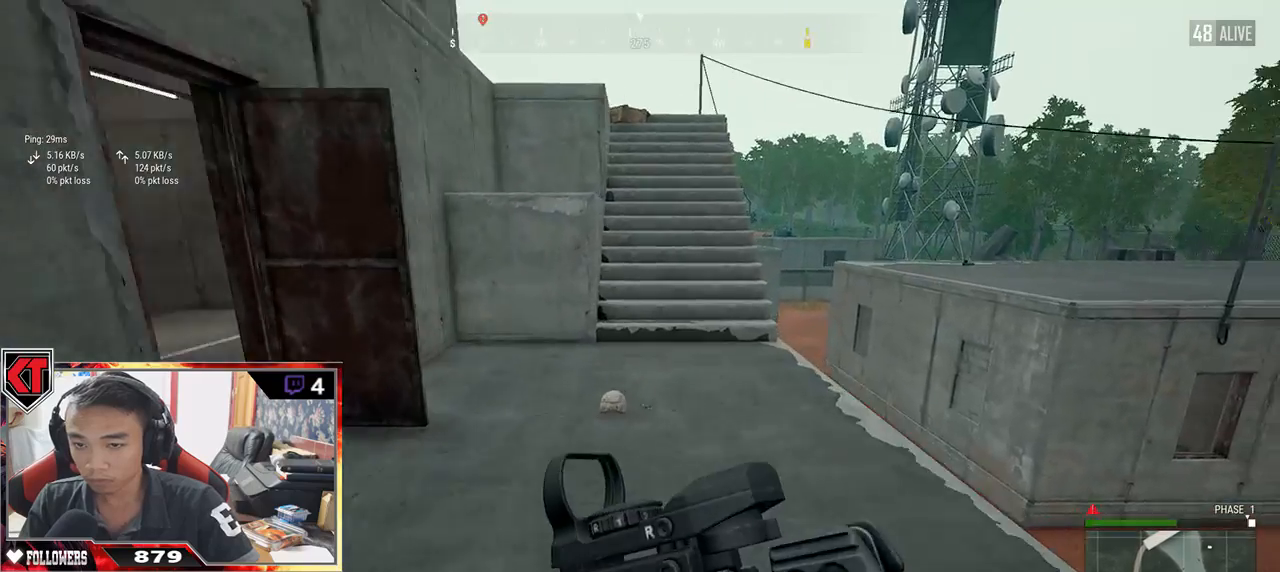
{"keys": ["shift", "w"], "mouse": [], "events": []}
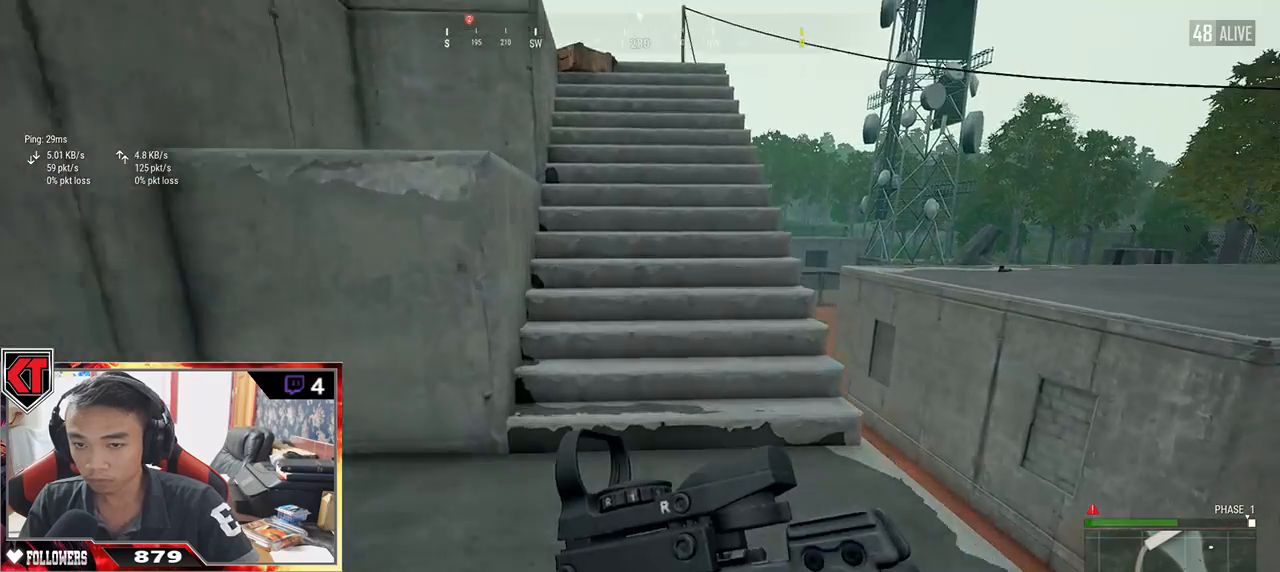
{"keys": ["shift", "w"], "mouse": [], "events": [[83, "space", "down"], [250, "space", "up"]]}
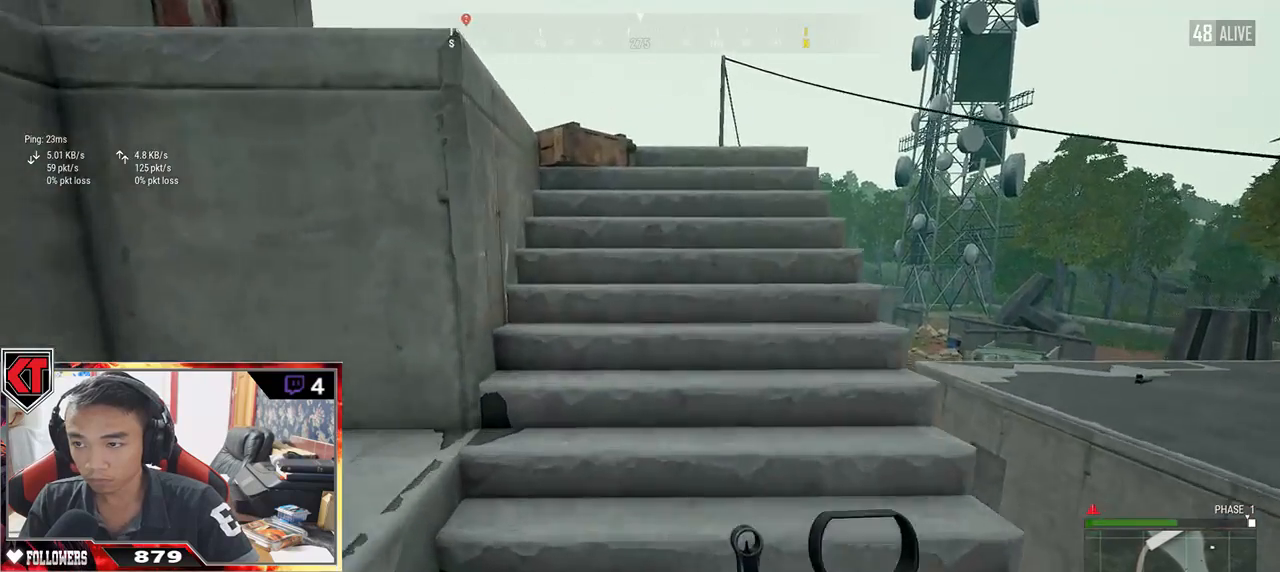
{"keys": ["w"], "mouse": [], "events": [[267, "shift", "up"]]}
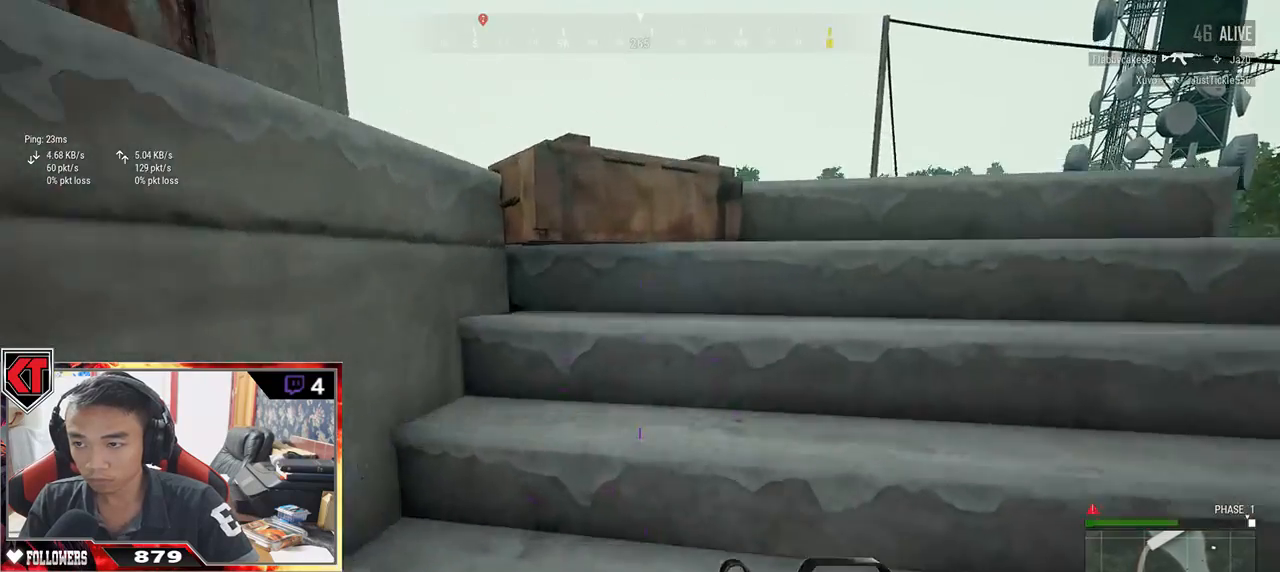
{"keys": ["w"], "mouse": [], "events": [[200, "tab", "down"], [317, "tab", "up"]]}
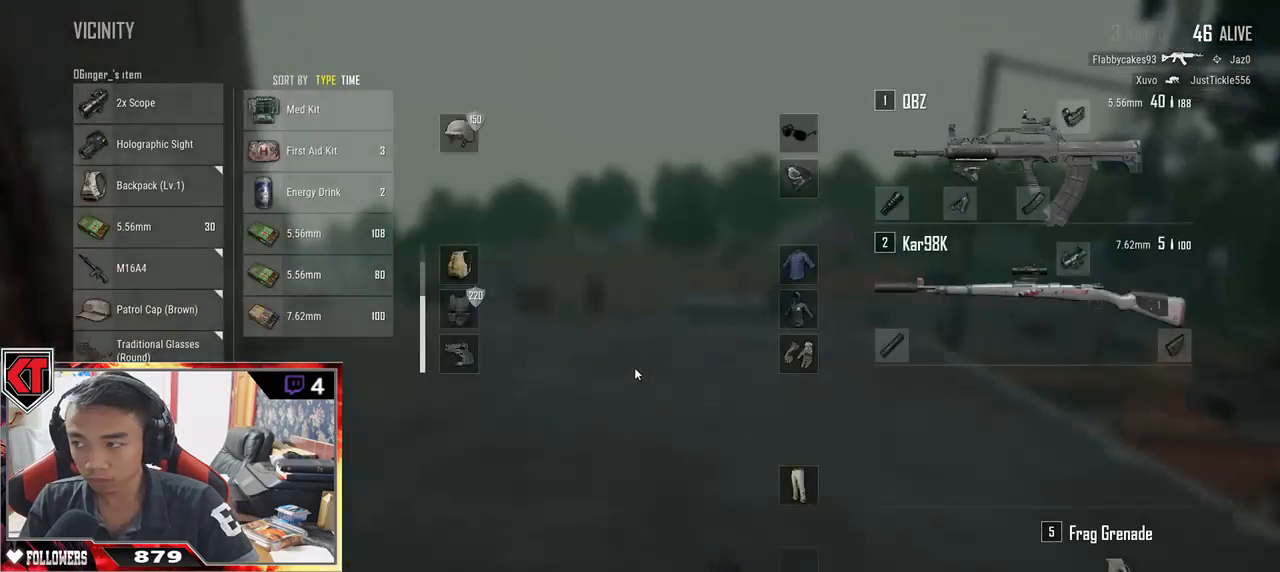
{"keys": ["a"], "mouse": [], "events": [[33, "tab", "down"], [100, "tab", "up"], [233, "a", "down"], [233, "w", "up"]]}
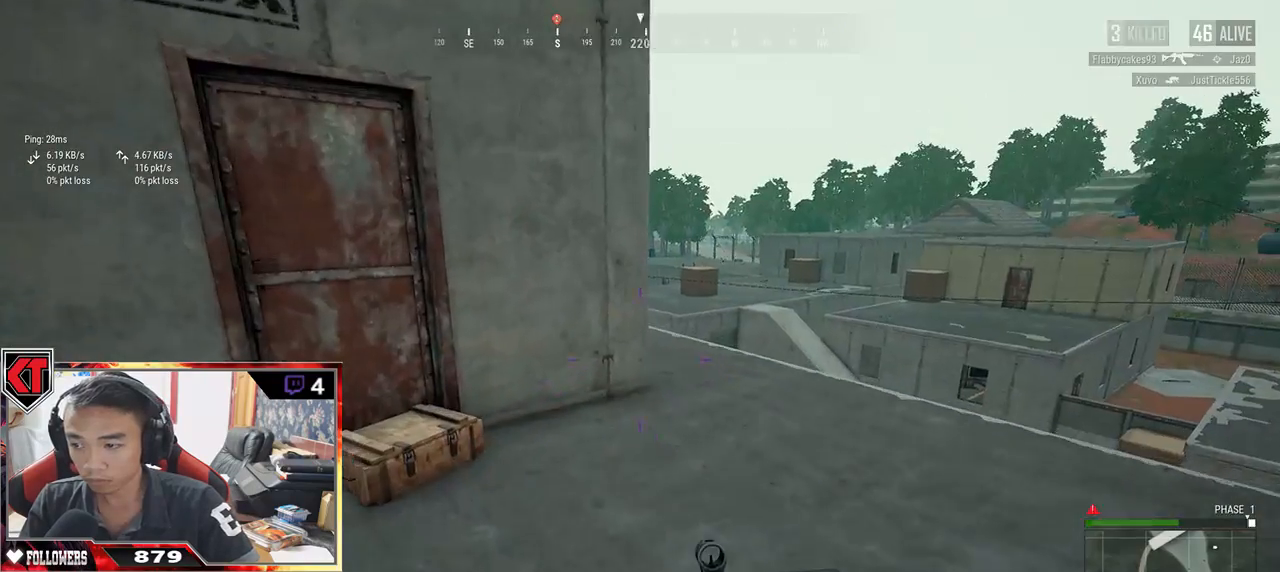
{"keys": ["w"], "mouse": [], "events": [[50, "w", "down"], [83, "a", "up"]]}